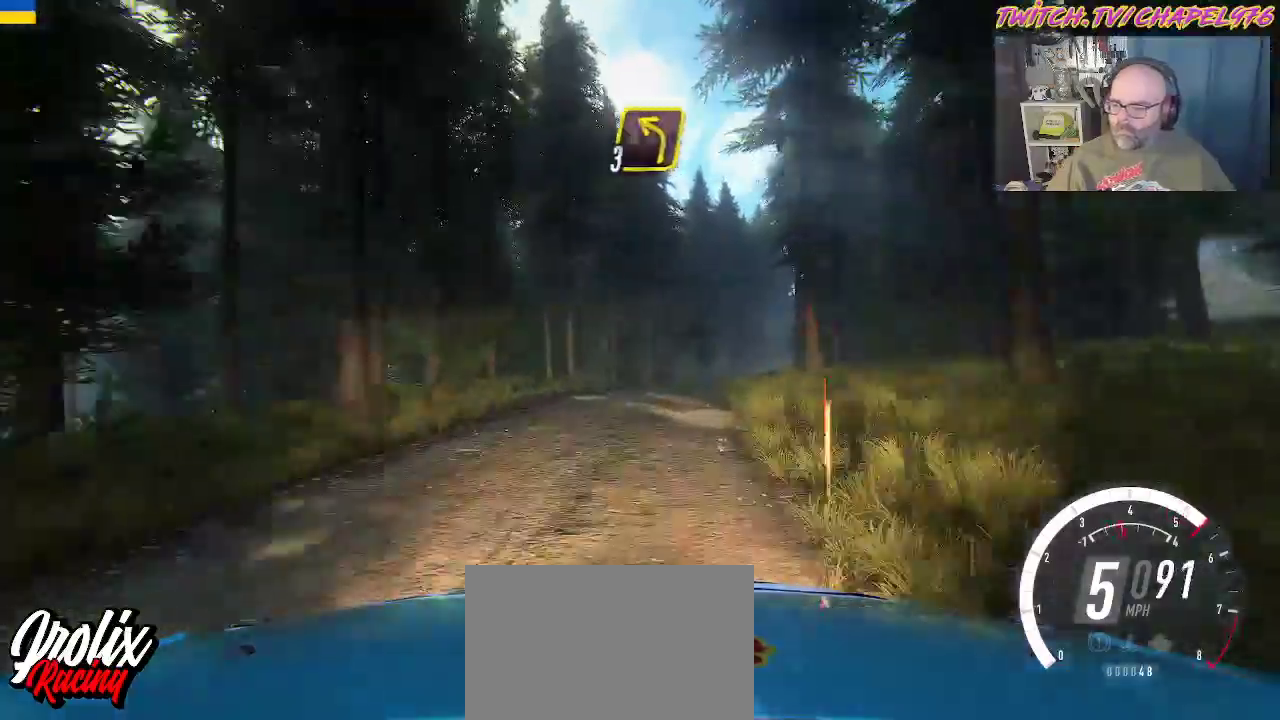
Gameplay with a controller (Xbox layout); each line is a JSON object with the inputs held at the frame after it (dt_ms = milliseconds from this image to that frame). "events" lists button and stick changes between this image and that frame as [ms after this image, input, new state], when the widget could be followed in between. Not read: DPAD_DOWN DPAD_LEFT right_stick.
{"dt_ms": 500, "buttons": [], "left_stick": "center", "events": [[50, "R2", "up"], [100, "left_stick", "down-right"], [200, "left_stick", "center"], [300, "left_stick", "down-right"], [467, "left_stick", "center"]]}
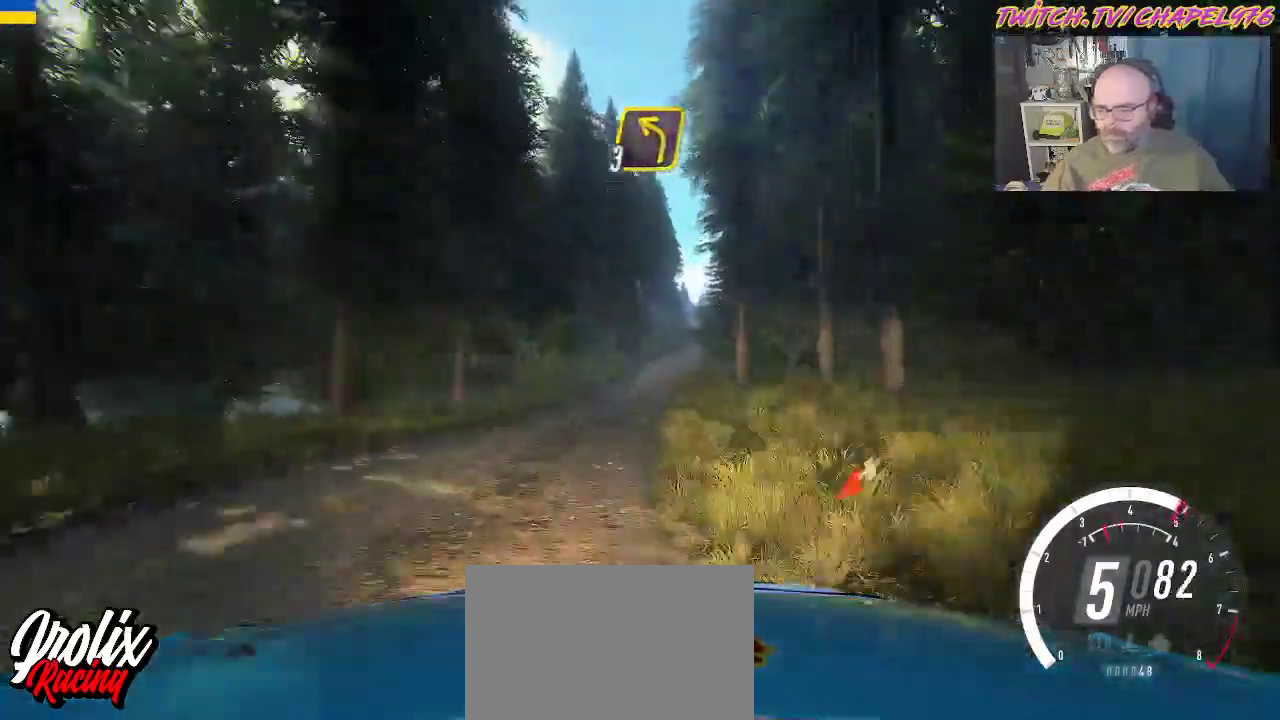
{"dt_ms": 500, "buttons": [], "left_stick": "right", "events": [[217, "left_stick", "right"], [333, "X", "down"], [433, "X", "up"]]}
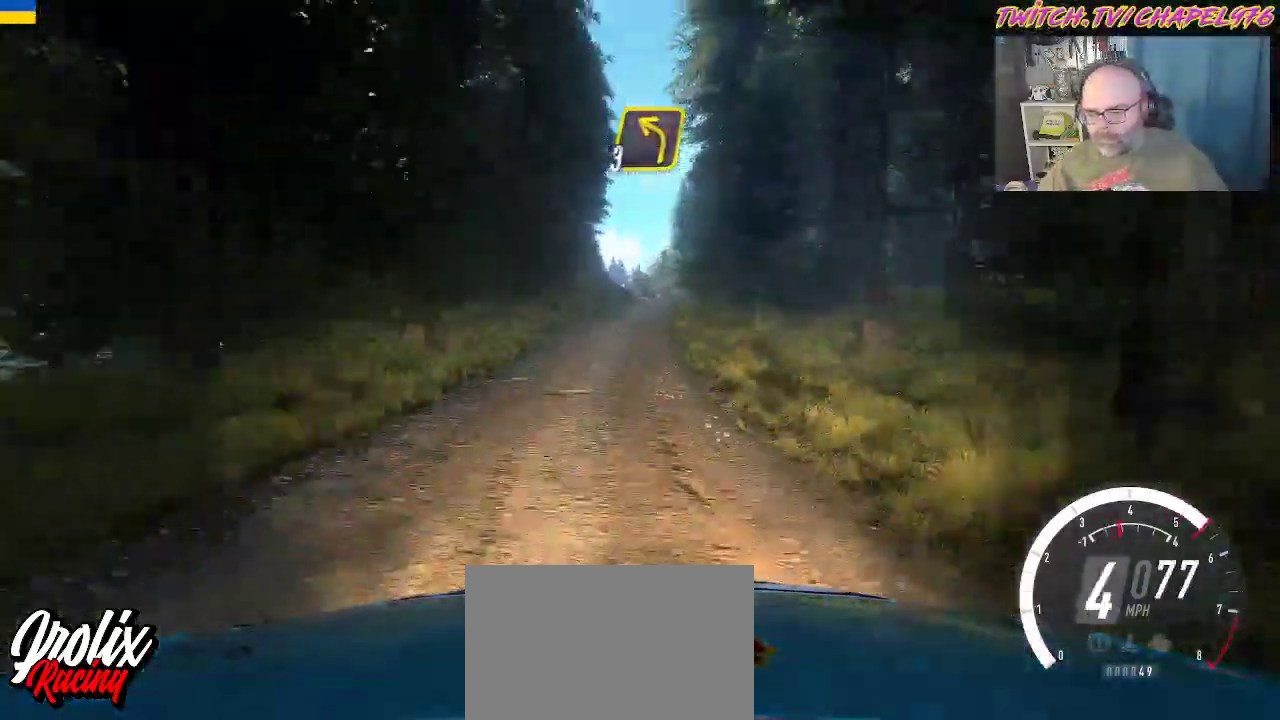
{"dt_ms": 500, "buttons": ["R2"], "left_stick": "right", "events": [[17, "left_stick", "center"], [100, "R2", "down"], [500, "left_stick", "right"]]}
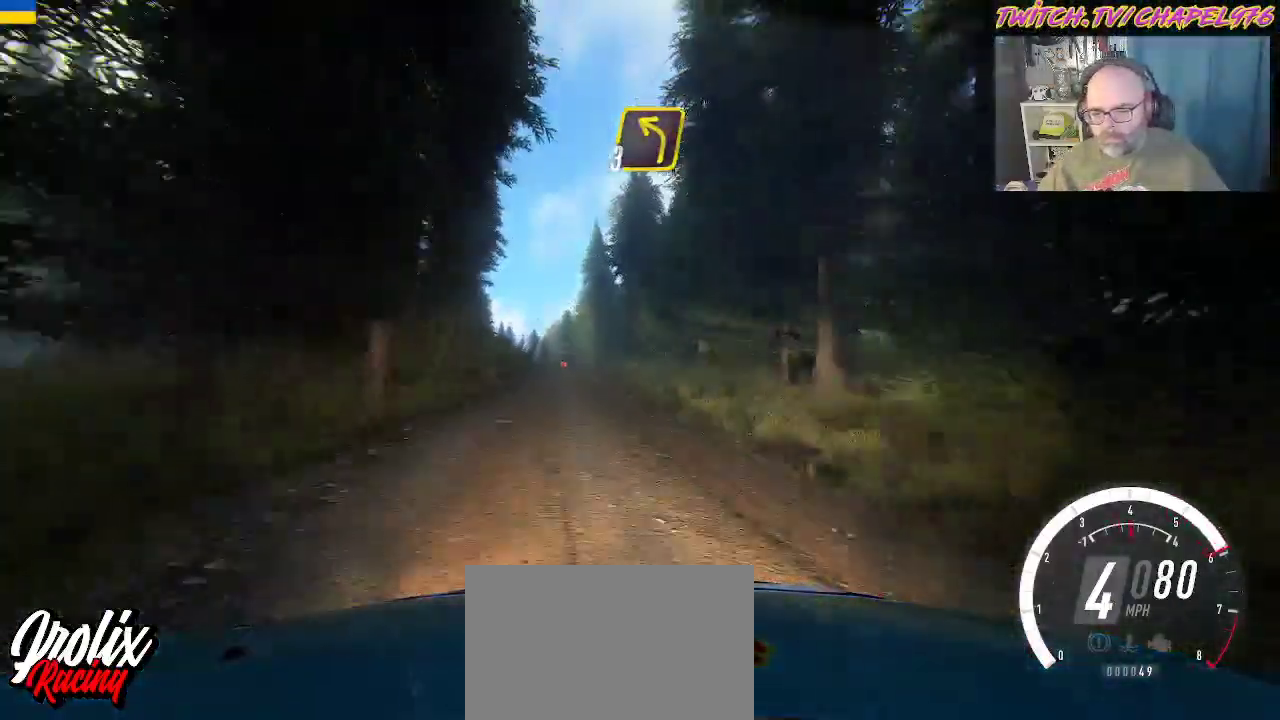
{"dt_ms": 500, "buttons": ["R2"], "left_stick": "left", "events": [[200, "left_stick", "center"], [367, "left_stick", "left"]]}
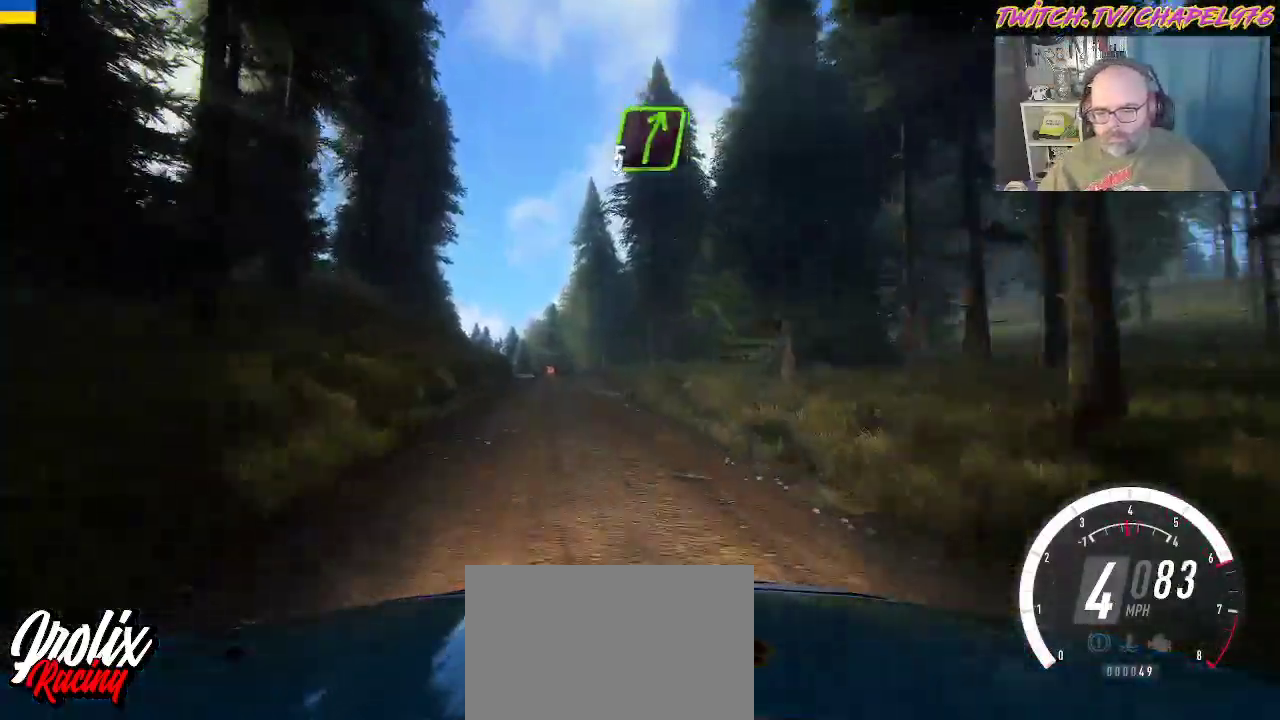
{"dt_ms": 500, "buttons": ["L2", "R2"], "left_stick": "left", "events": [[50, "L2", "down"], [50, "R2", "up"], [183, "left_stick", "center"], [350, "R2", "down"], [417, "left_stick", "left"]]}
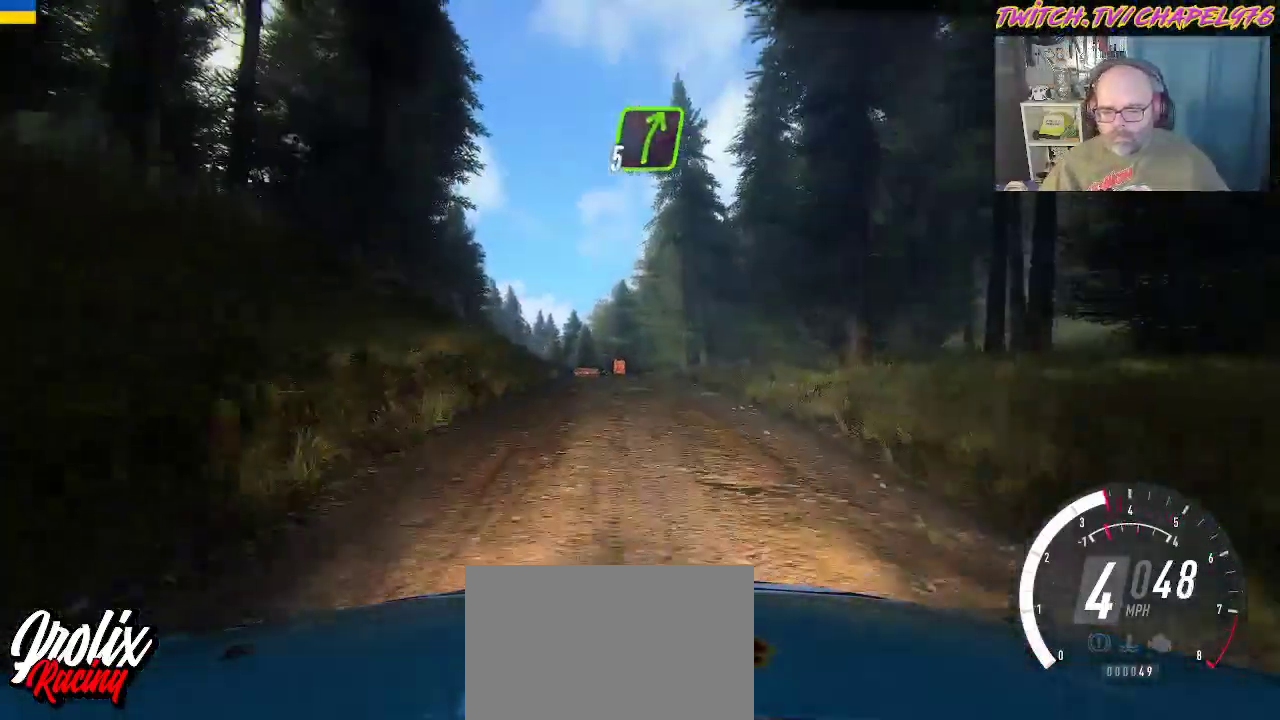
{"dt_ms": 500, "buttons": [], "left_stick": "left", "events": [[33, "L2", "up"], [250, "left_stick", "center"], [300, "left_stick", "left"], [433, "R2", "up"]]}
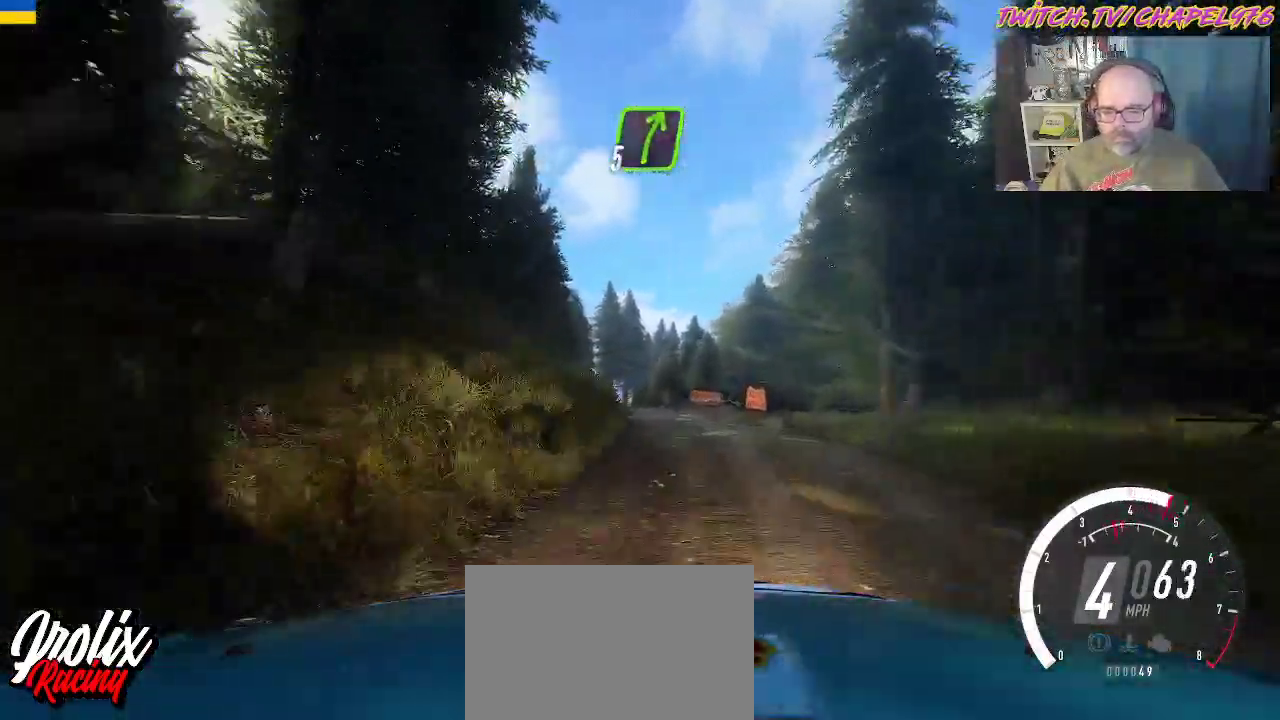
{"dt_ms": 500, "buttons": ["R2"], "left_stick": "center", "events": [[133, "R2", "down"], [183, "left_stick", "center"], [267, "left_stick", "left"], [467, "left_stick", "center"]]}
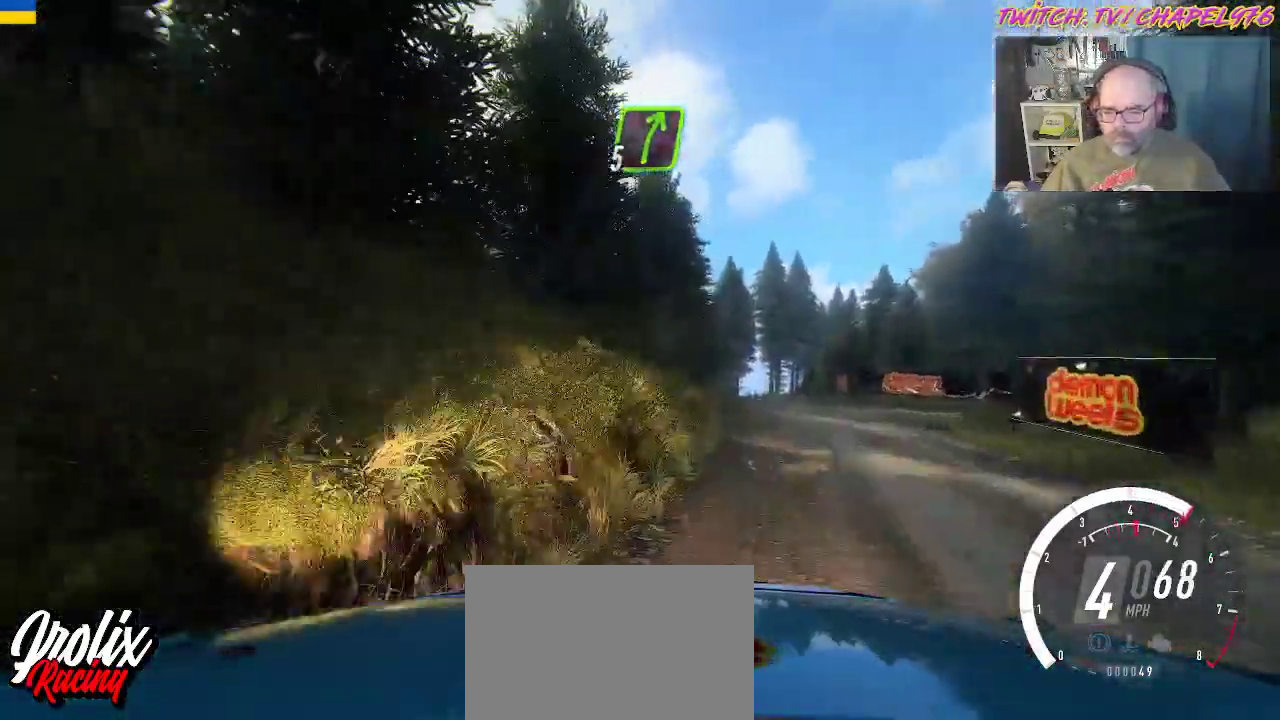
{"dt_ms": 500, "buttons": ["R2"], "left_stick": "right", "events": [[17, "left_stick", "right"]]}
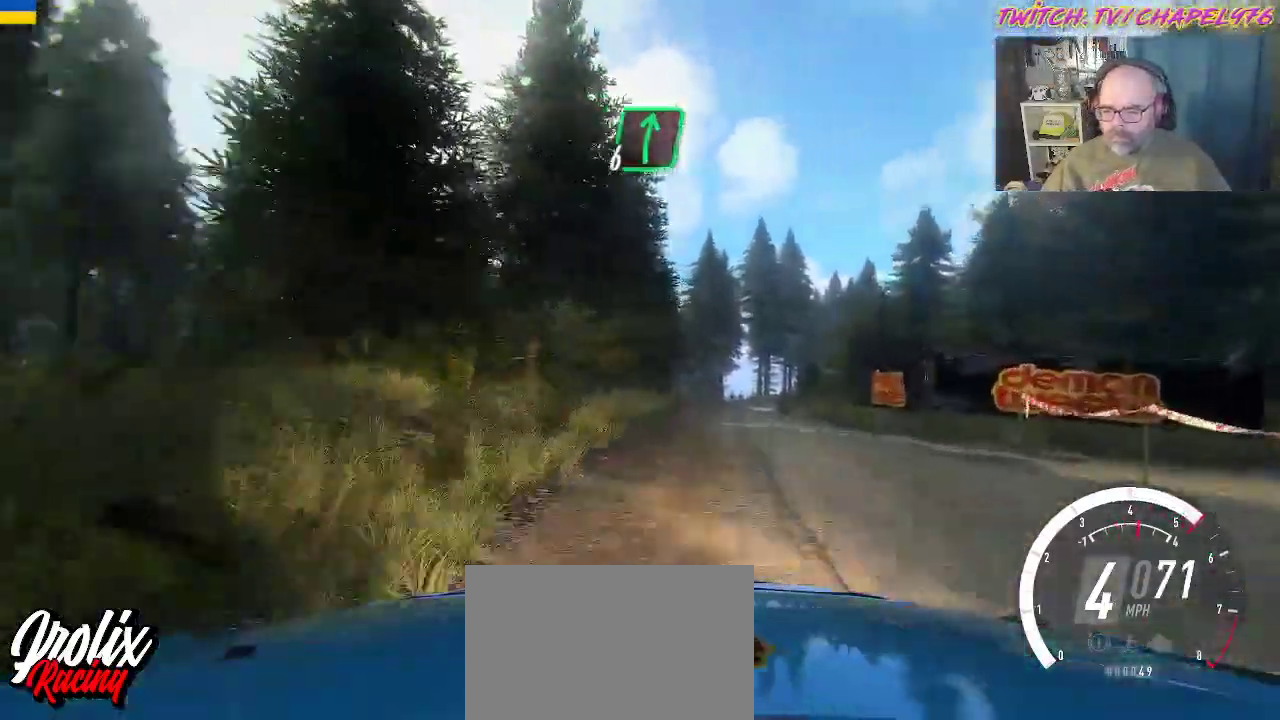
{"dt_ms": 500, "buttons": ["R2"], "left_stick": "right", "events": [[17, "left_stick", "center"], [67, "left_stick", "left"], [250, "left_stick", "center"], [383, "left_stick", "right"]]}
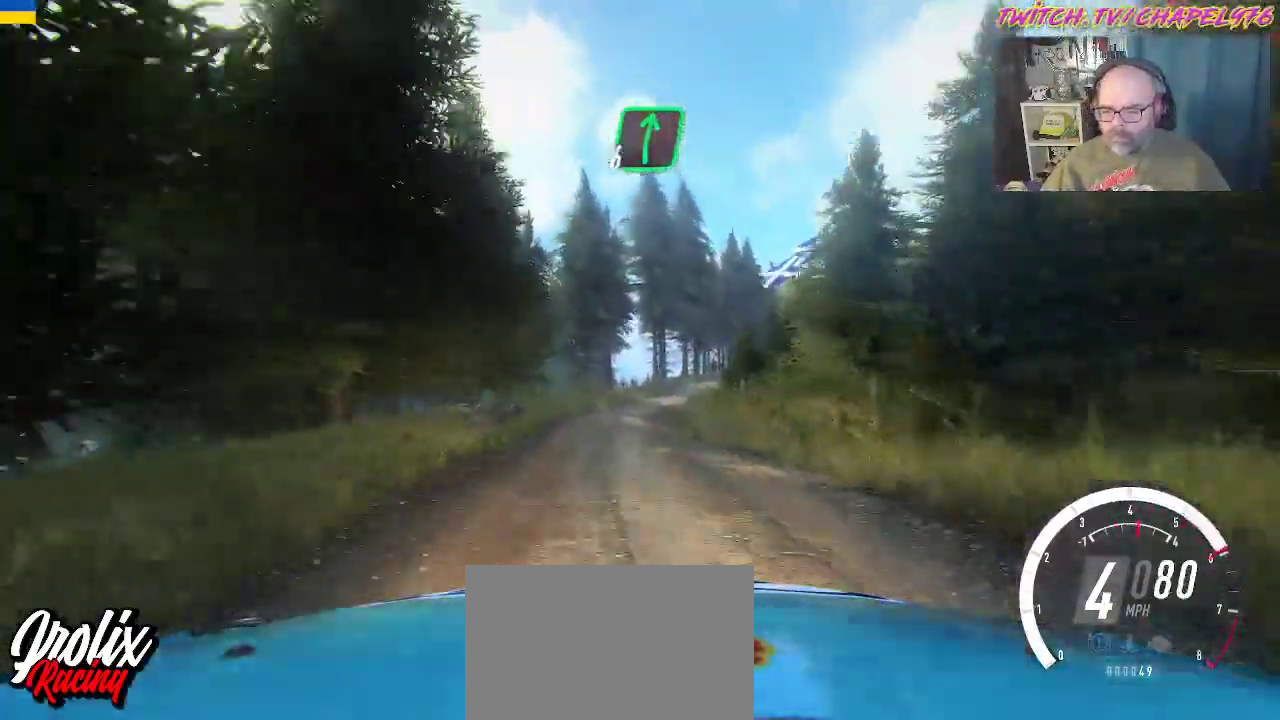
{"dt_ms": 500, "buttons": ["R2"], "left_stick": "center", "events": [[450, "left_stick", "center"]]}
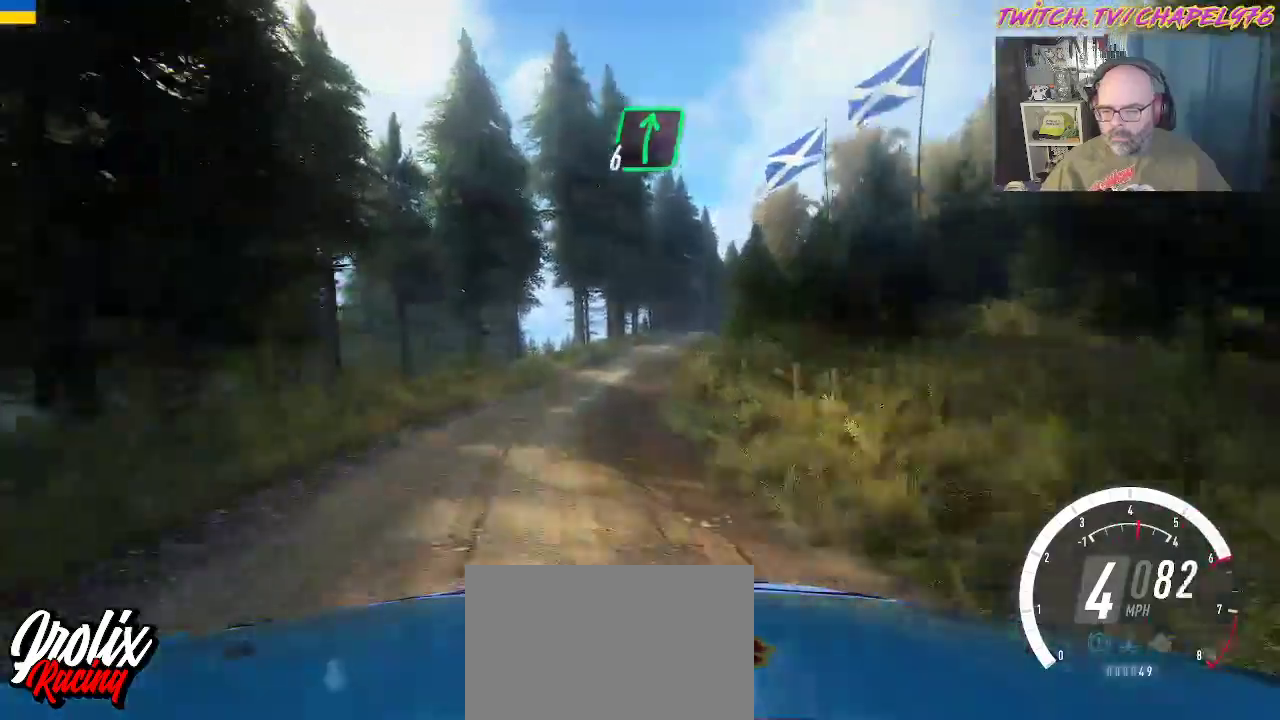
{"dt_ms": 1000, "buttons": ["R2"], "left_stick": "center"}
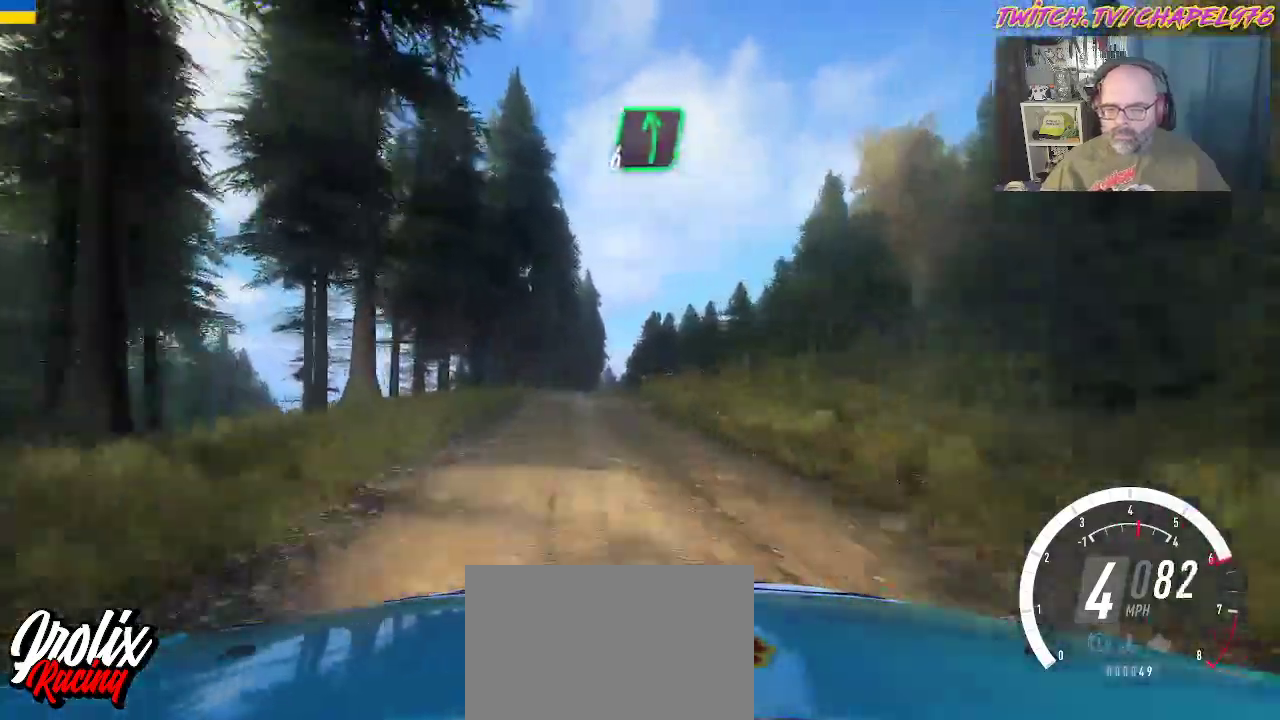
{"dt_ms": 500, "buttons": ["R2"], "left_stick": "center", "events": []}
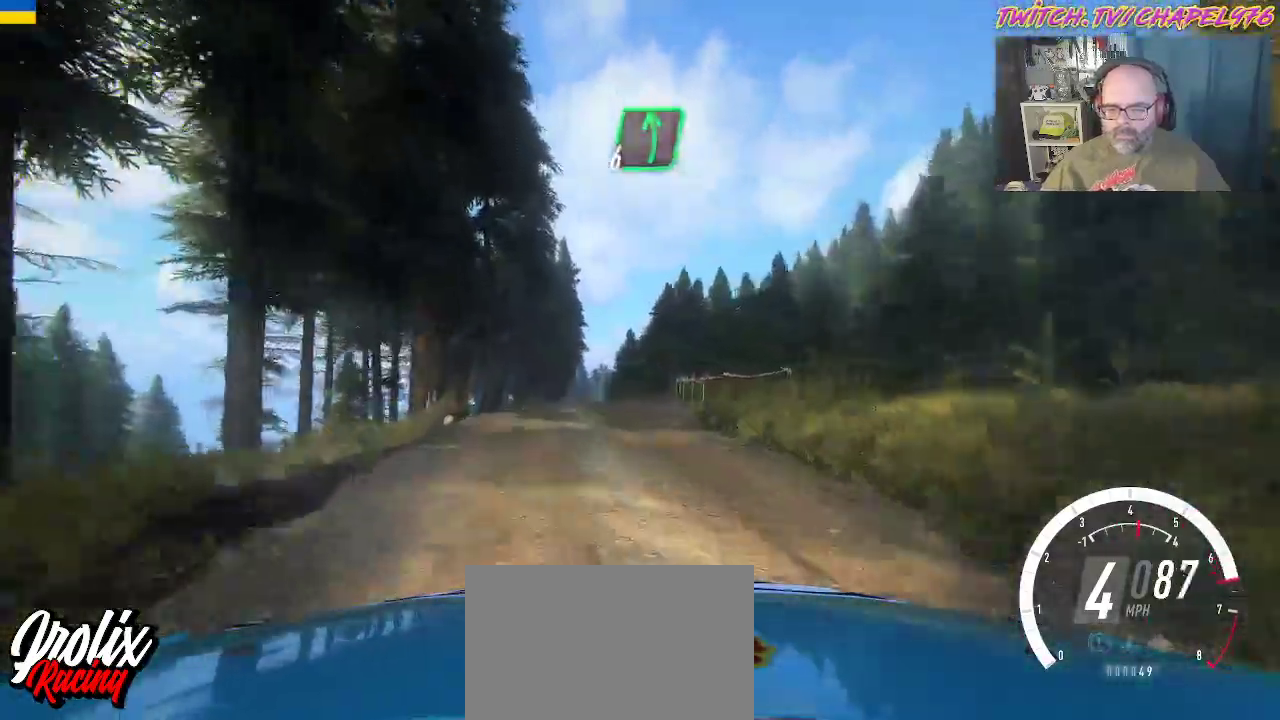
{"dt_ms": 500, "buttons": ["R2"], "left_stick": "right", "events": [[133, "left_stick", "right"], [350, "left_stick", "center"], [450, "left_stick", "right"]]}
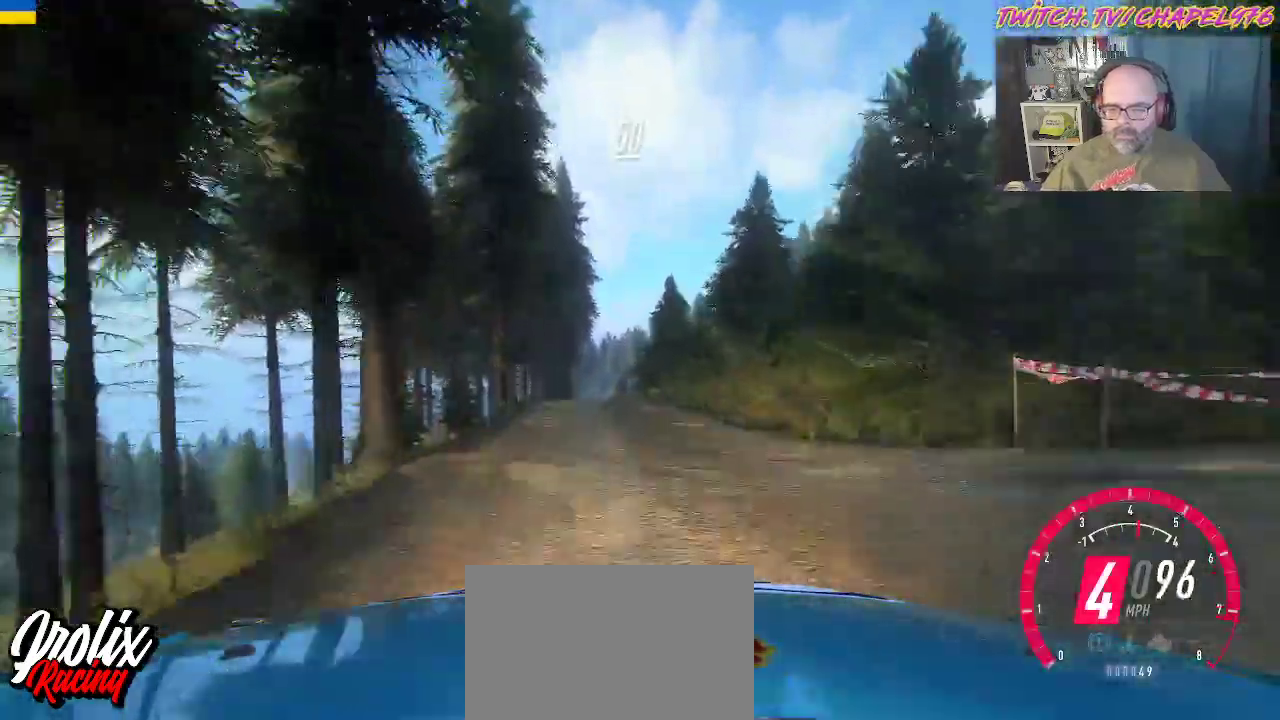
{"dt_ms": 500, "buttons": ["R2"], "left_stick": "left", "events": [[317, "left_stick", "center"], [417, "left_stick", "left"]]}
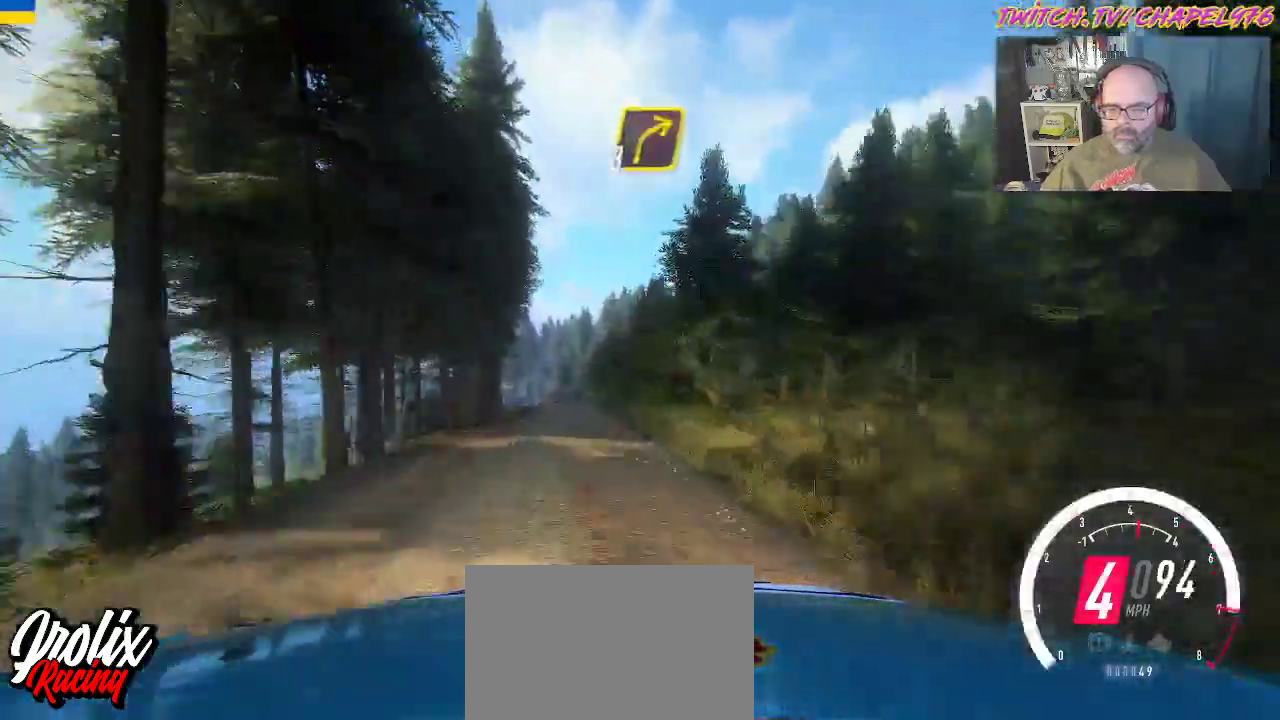
{"dt_ms": 500, "buttons": ["R2"], "left_stick": "left", "events": [[183, "B", "down"], [300, "B", "up"]]}
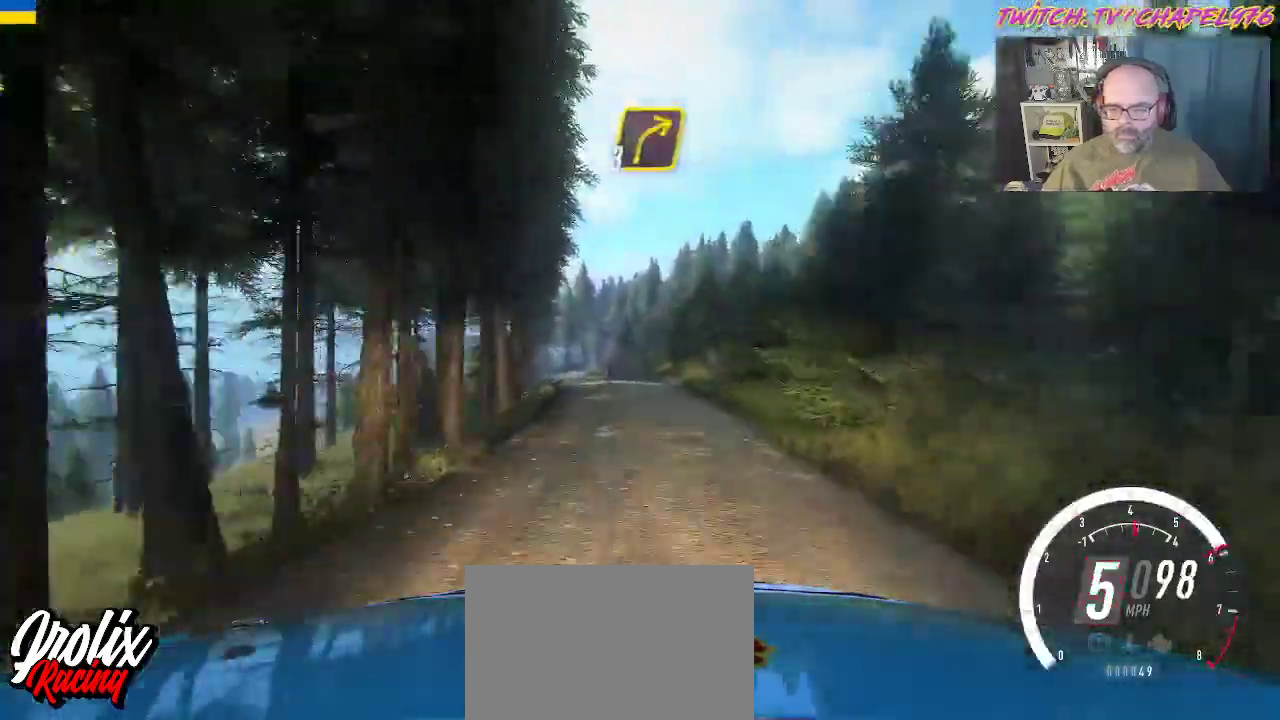
{"dt_ms": 500, "buttons": ["R2"], "left_stick": "left", "events": [[150, "left_stick", "center"], [317, "left_stick", "left"]]}
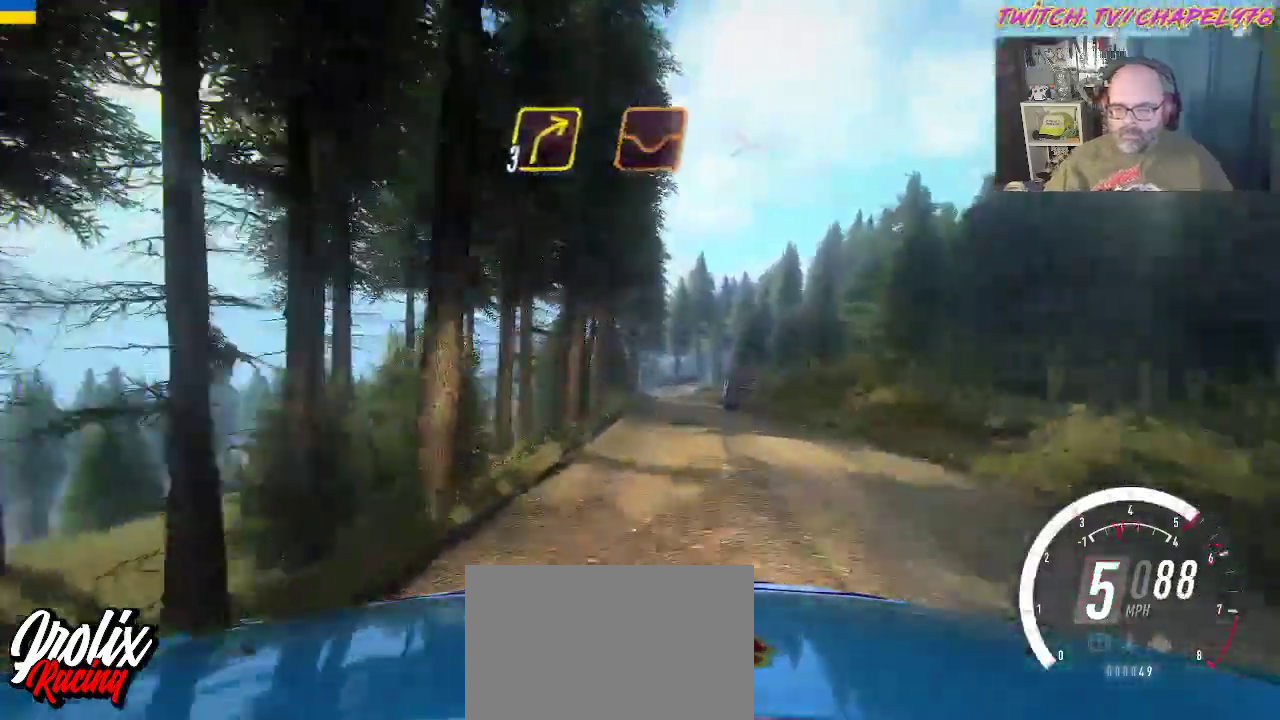
{"dt_ms": 500, "buttons": ["B", "X", "L2"], "left_stick": "right", "events": [[117, "left_stick", "center"], [167, "R2", "up"], [183, "left_stick", "right"], [267, "B", "down"], [317, "L2", "down"], [467, "X", "down"]]}
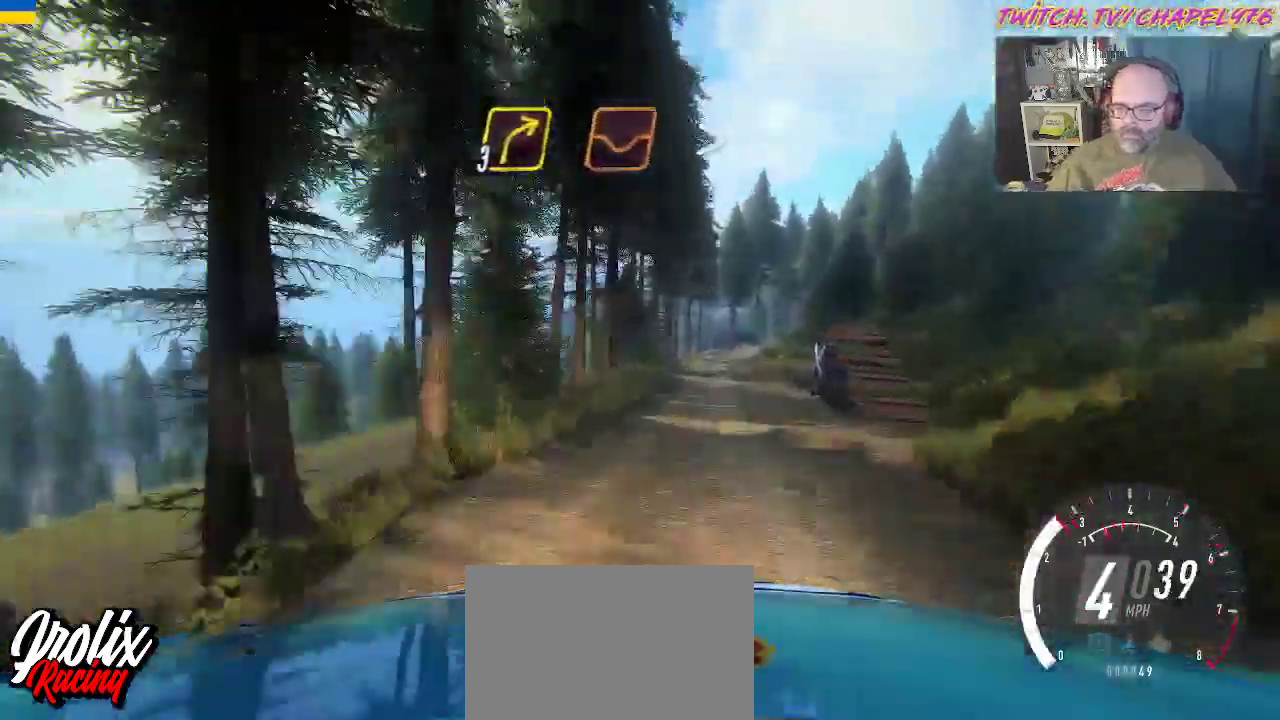
{"dt_ms": 1000, "buttons": ["L2"], "left_stick": "right"}
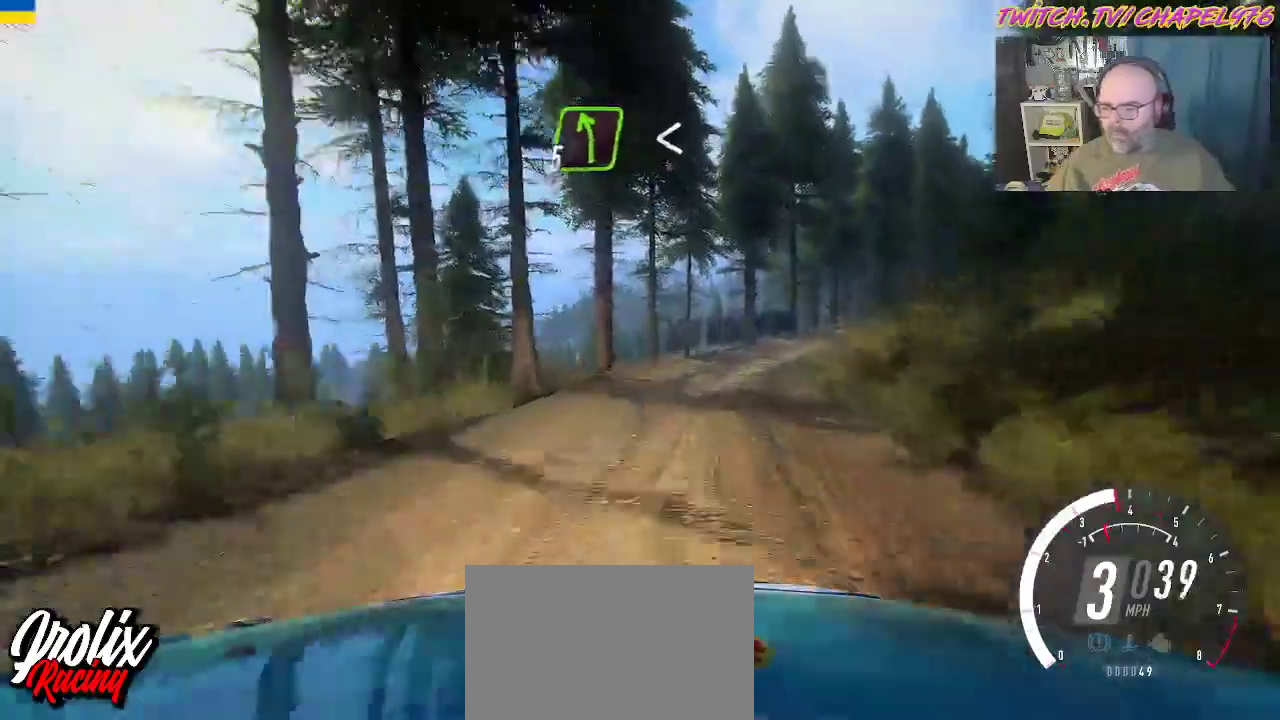
{"dt_ms": 500, "buttons": [], "left_stick": "right", "events": [[83, "L2", "up"]]}
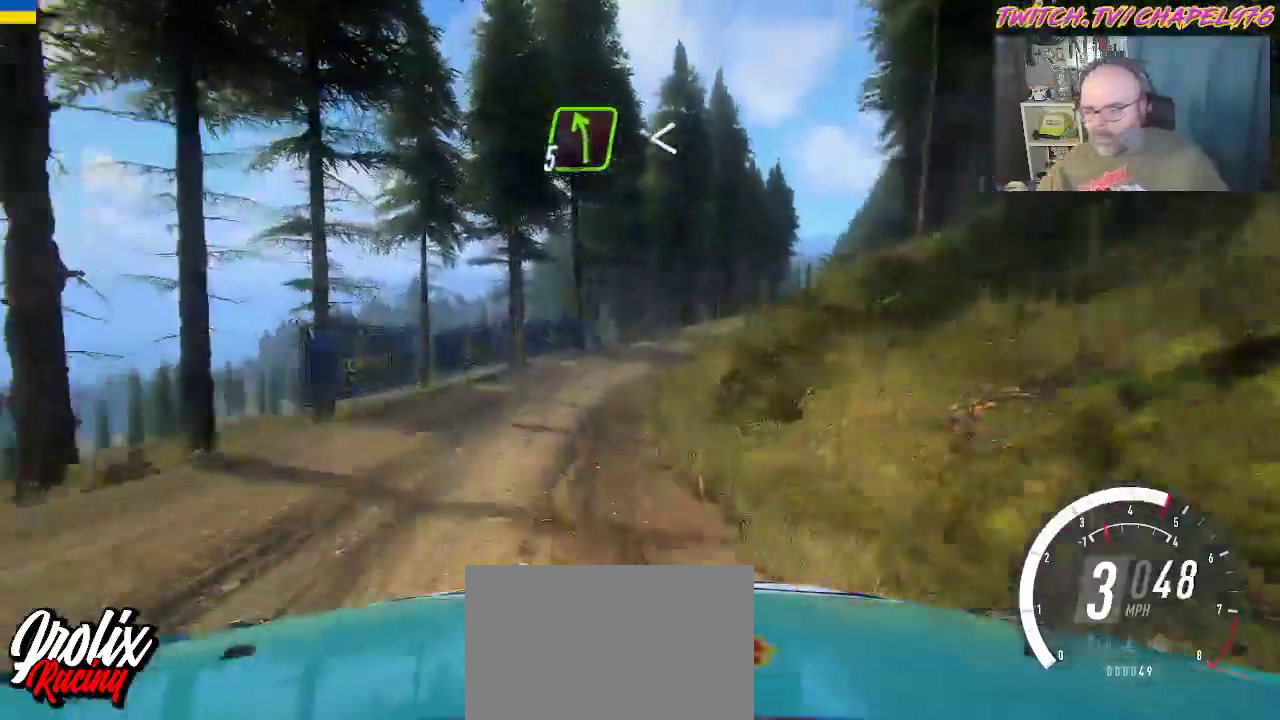
{"dt_ms": 500, "buttons": ["R2"], "left_stick": "center", "events": [[17, "R2", "down"], [50, "left_stick", "center"]]}
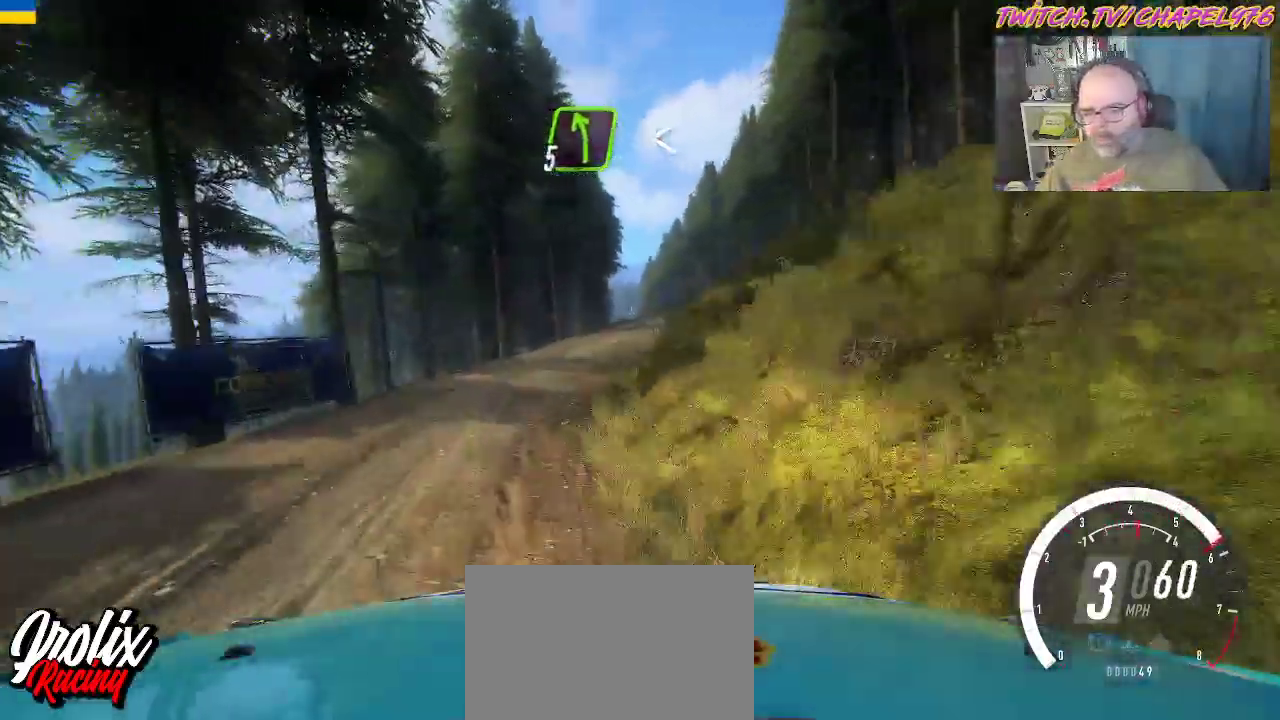
{"dt_ms": 500, "buttons": ["R2"], "left_stick": "left", "events": [[17, "left_stick", "right"], [367, "left_stick", "center"], [433, "left_stick", "left"]]}
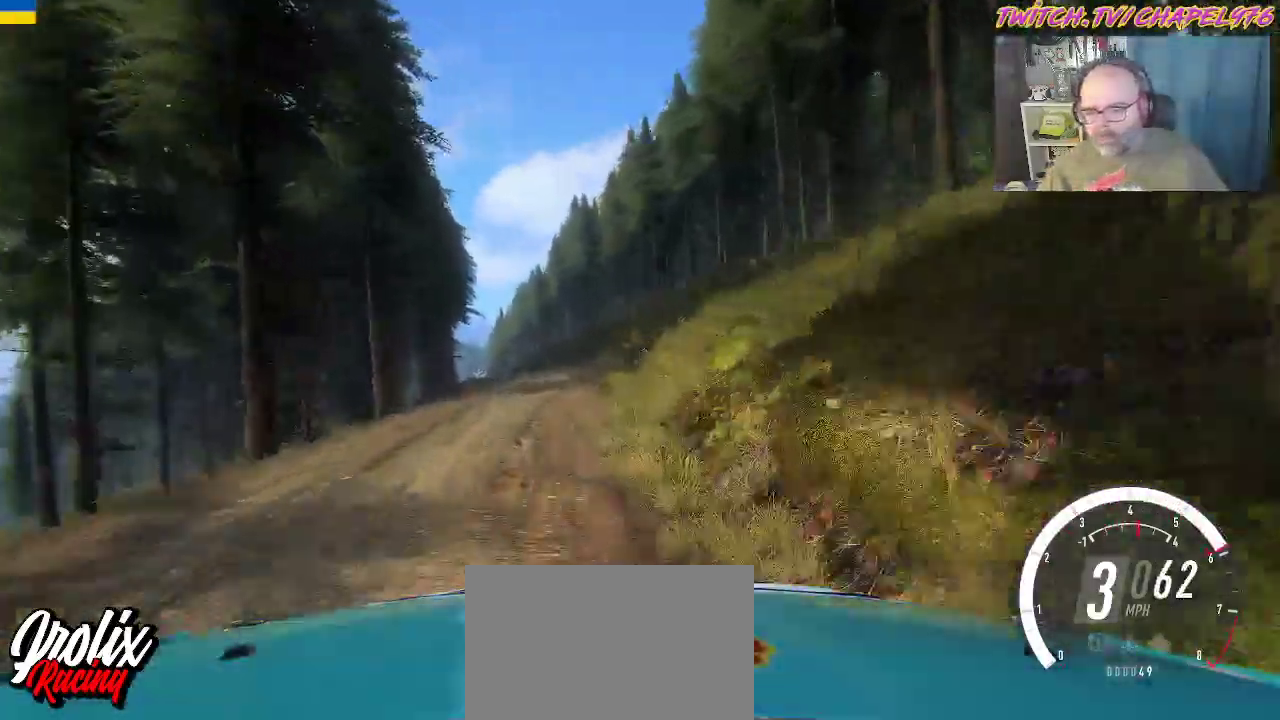
{"dt_ms": 500, "buttons": ["R2"], "left_stick": "center", "events": [[317, "left_stick", "center"]]}
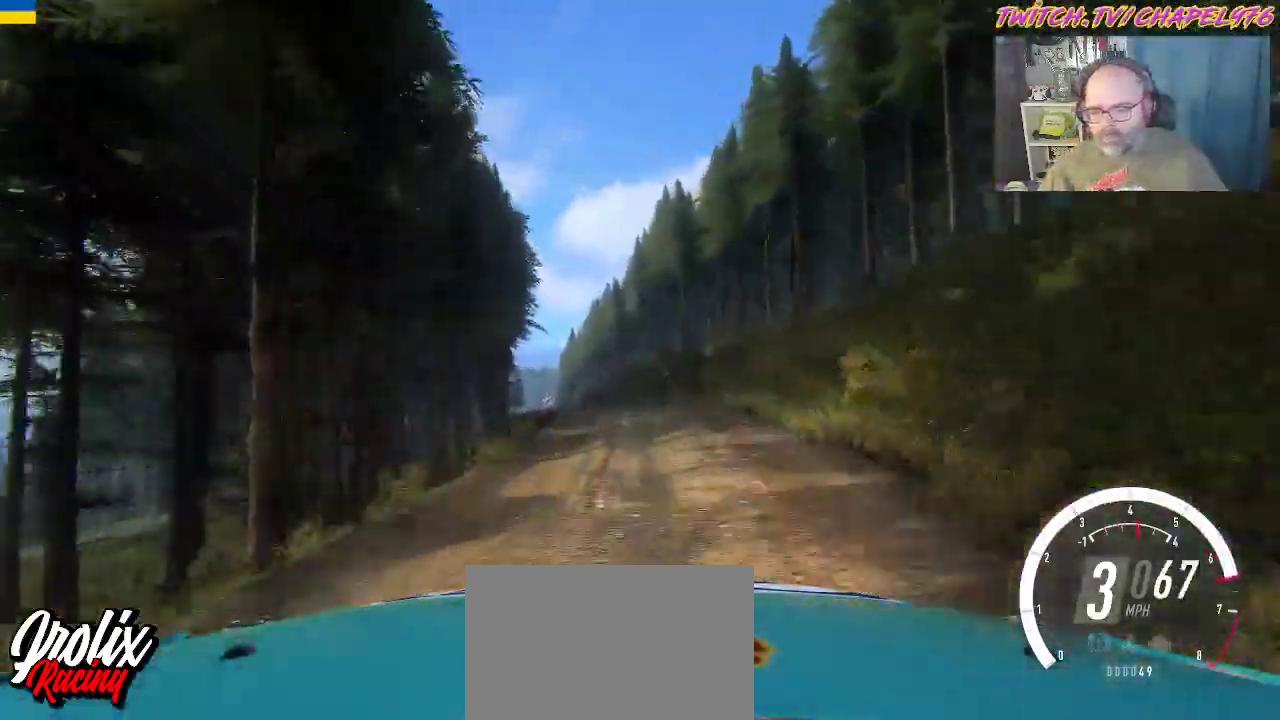
{"dt_ms": 500, "buttons": ["R2"], "left_stick": "center", "events": [[33, "left_stick", "left"], [317, "left_stick", "center"]]}
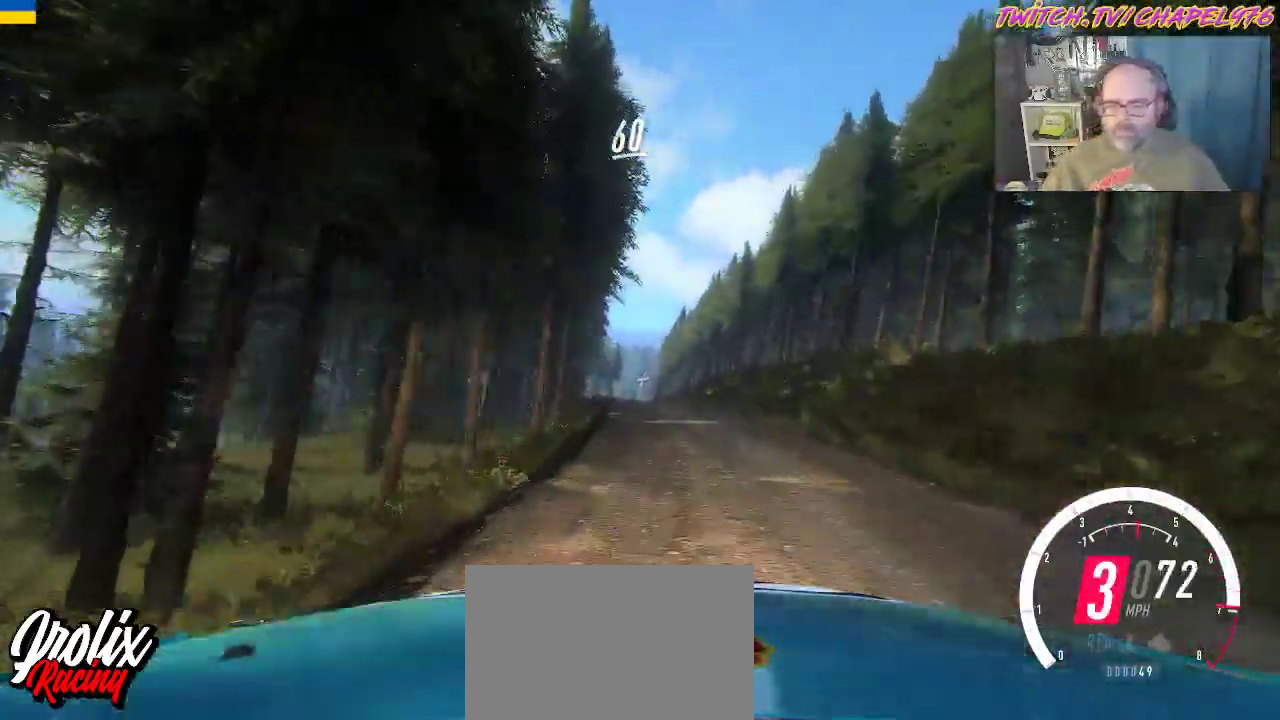
{"dt_ms": 500, "buttons": ["R2"], "left_stick": "center", "events": [[133, "B", "down"], [250, "left_stick", "left"], [300, "B", "up"], [433, "left_stick", "center"]]}
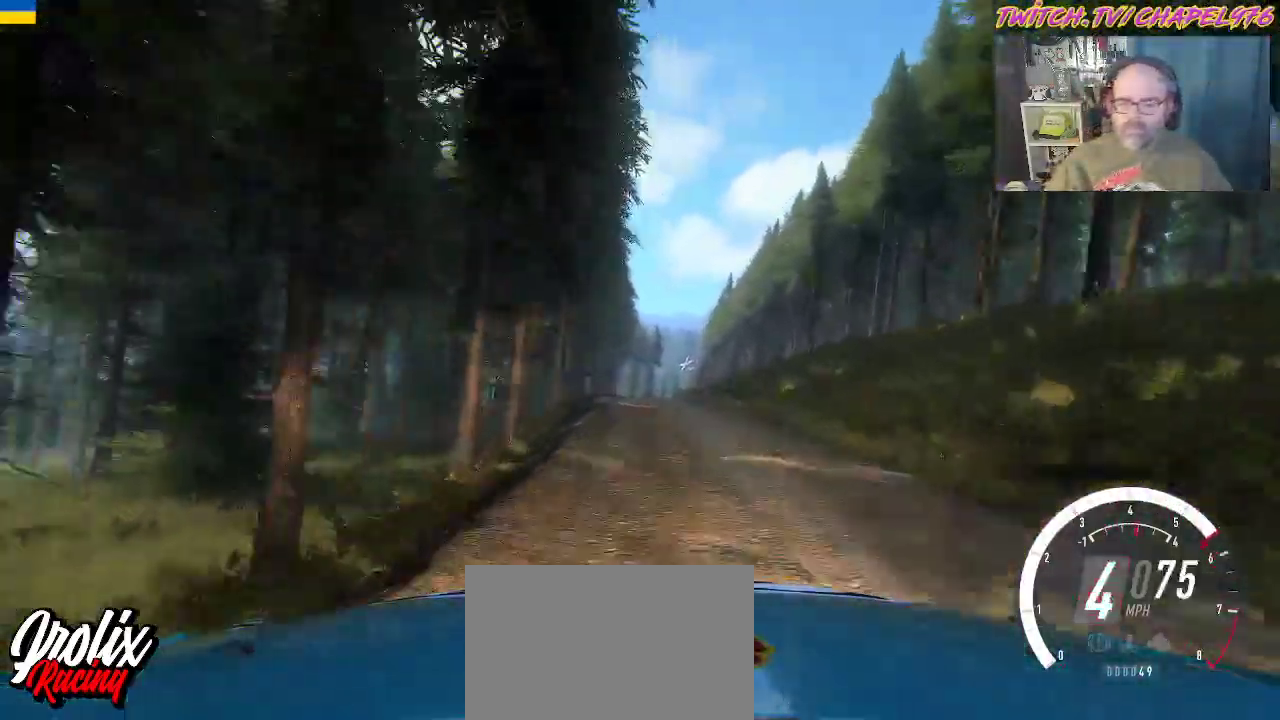
{"dt_ms": 500, "buttons": ["R2"], "left_stick": "center", "events": [[183, "left_stick", "left"], [367, "left_stick", "center"]]}
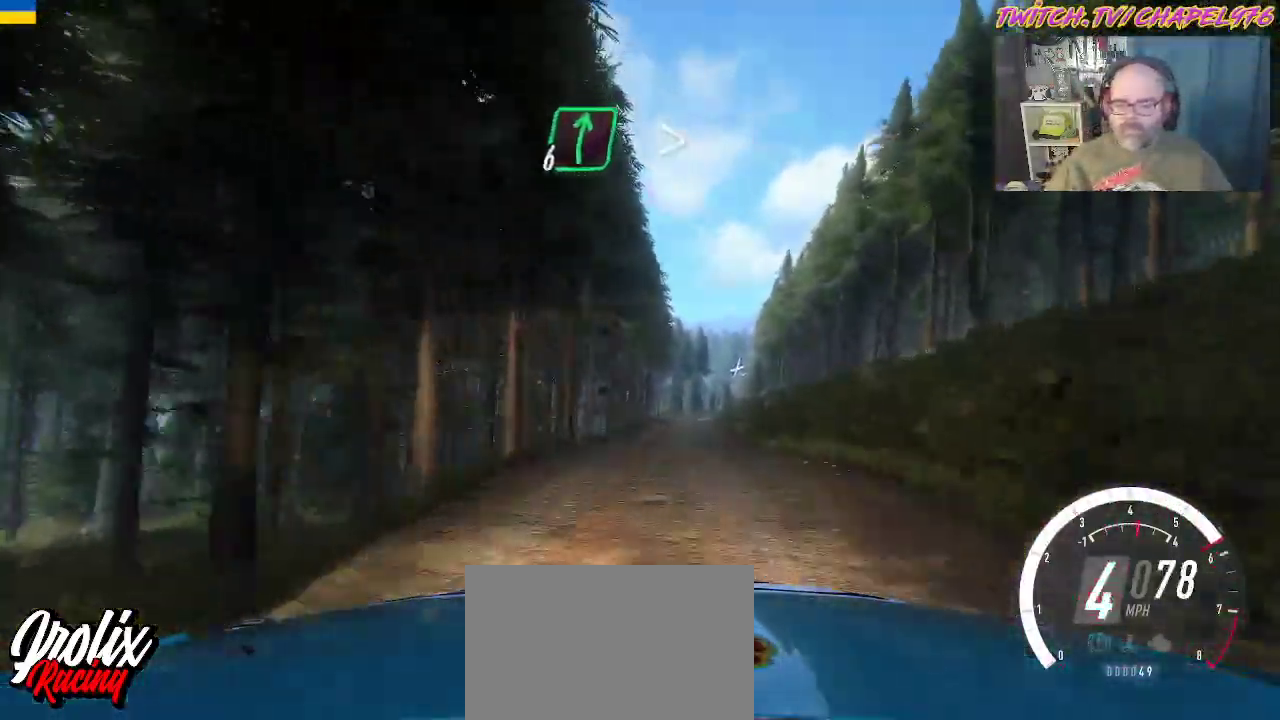
{"dt_ms": 500, "buttons": ["R2"], "left_stick": "center", "events": [[117, "left_stick", "right"], [467, "left_stick", "center"]]}
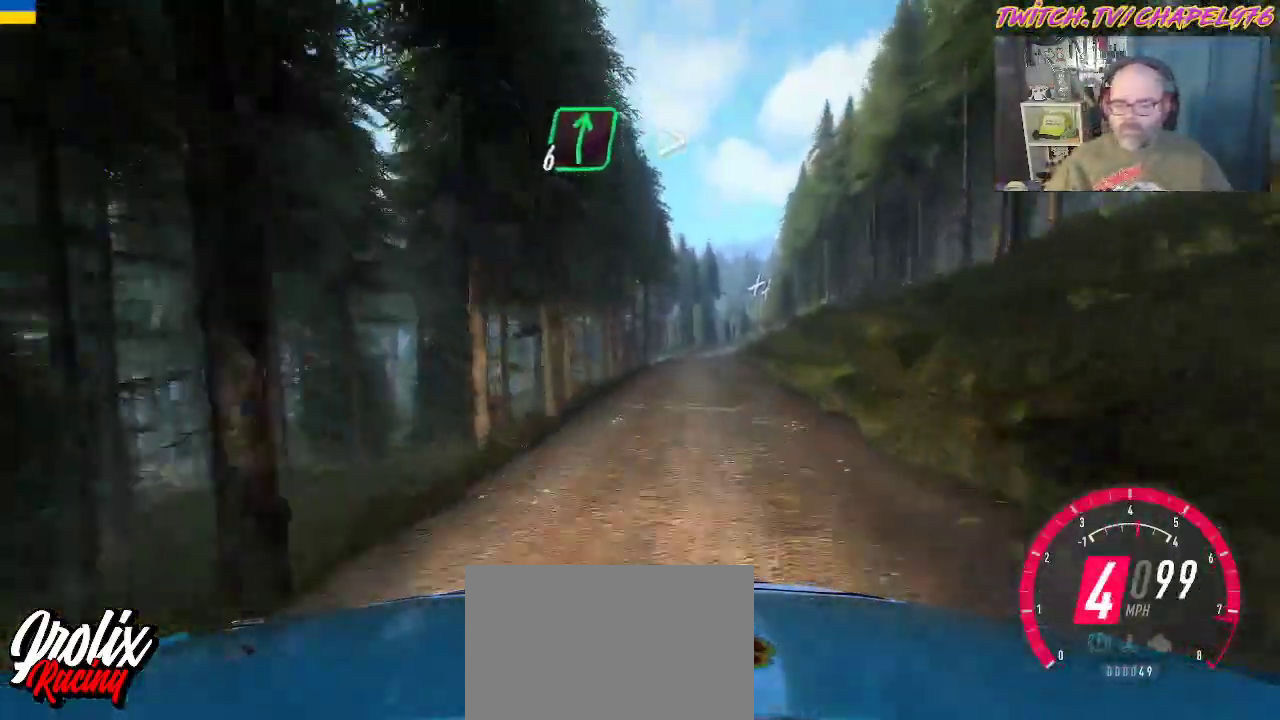
{"dt_ms": 500, "buttons": ["R2"], "left_stick": "center", "events": [[67, "left_stick", "right"], [333, "left_stick", "center"]]}
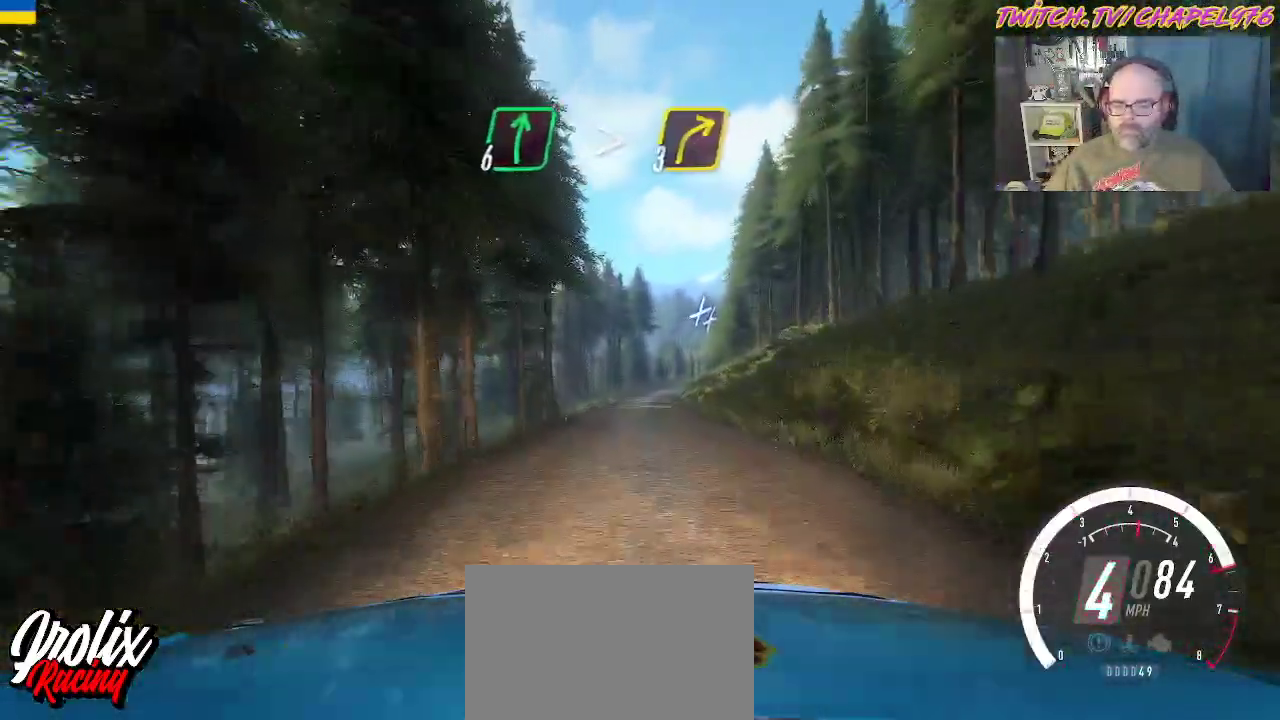
{"dt_ms": 500, "buttons": ["R2"], "left_stick": "right", "events": [[50, "left_stick", "left"], [250, "left_stick", "center"], [500, "left_stick", "right"]]}
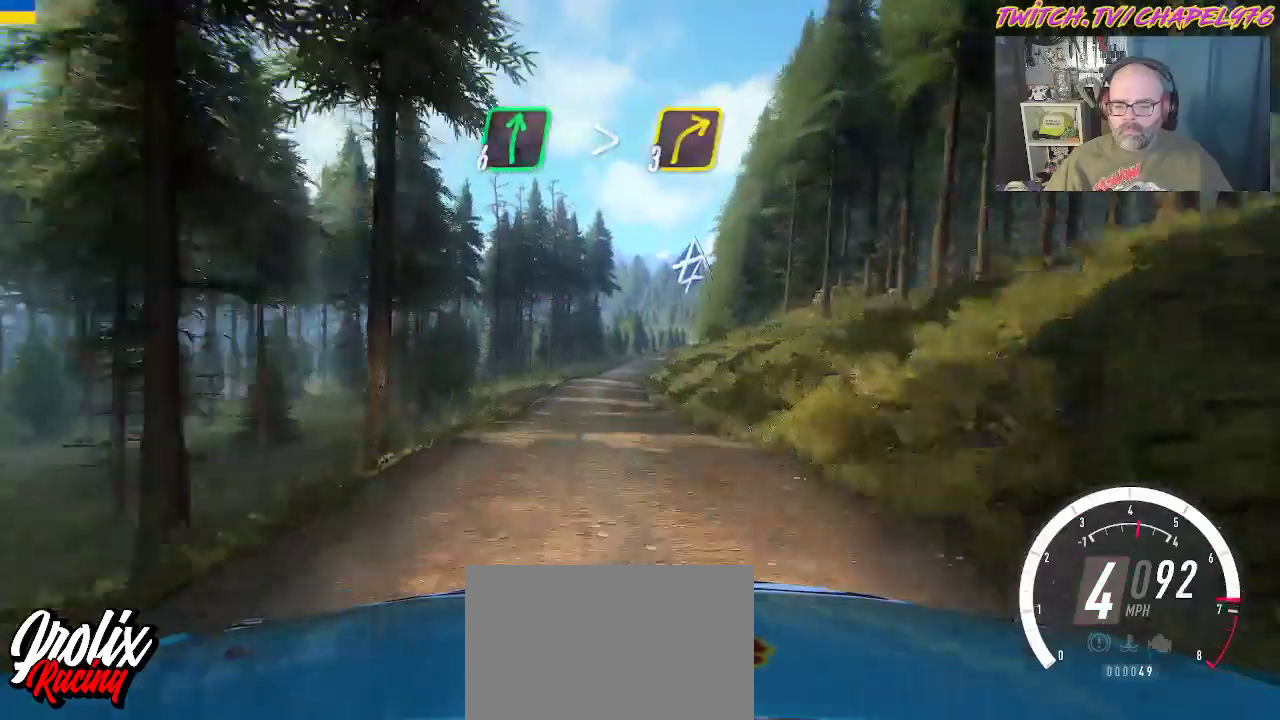
{"dt_ms": 500, "buttons": ["R2"], "left_stick": "left", "events": [[183, "left_stick", "center"], [333, "left_stick", "left"]]}
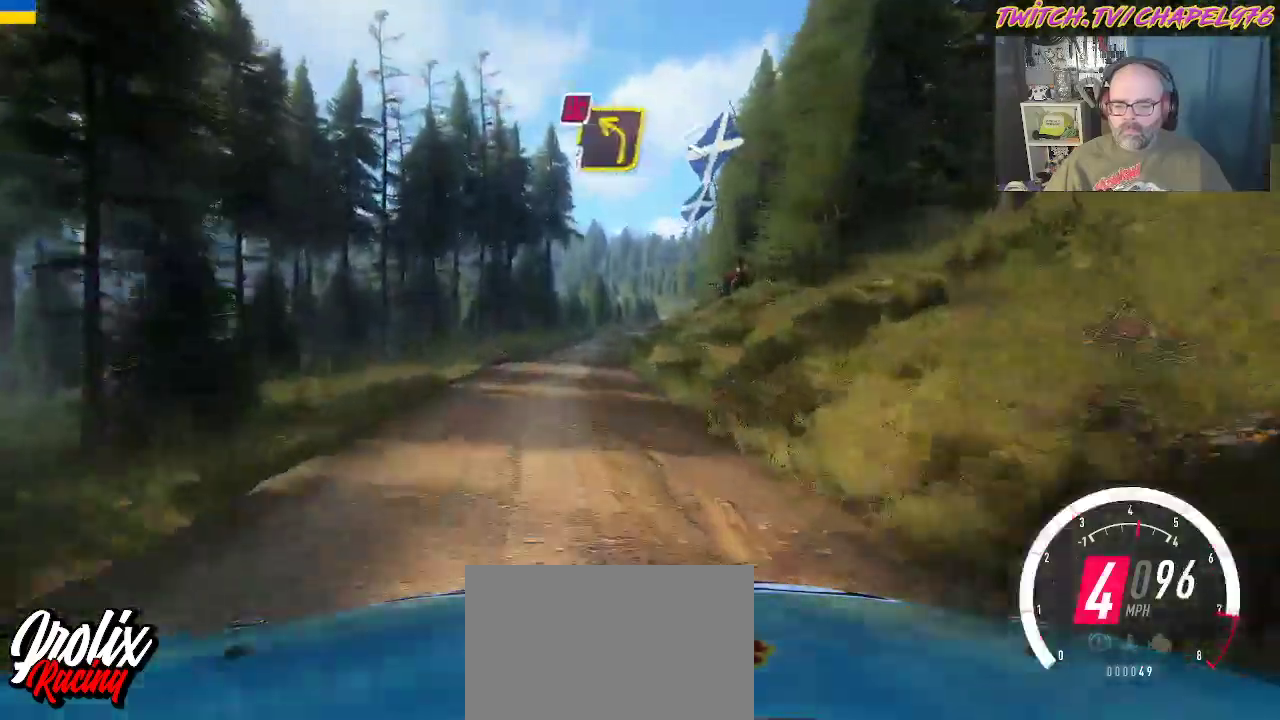
{"dt_ms": 500, "buttons": ["R2"], "left_stick": "center", "events": [[17, "left_stick", "center"], [33, "B", "down"], [100, "left_stick", "right"], [183, "B", "up"], [350, "left_stick", "center"]]}